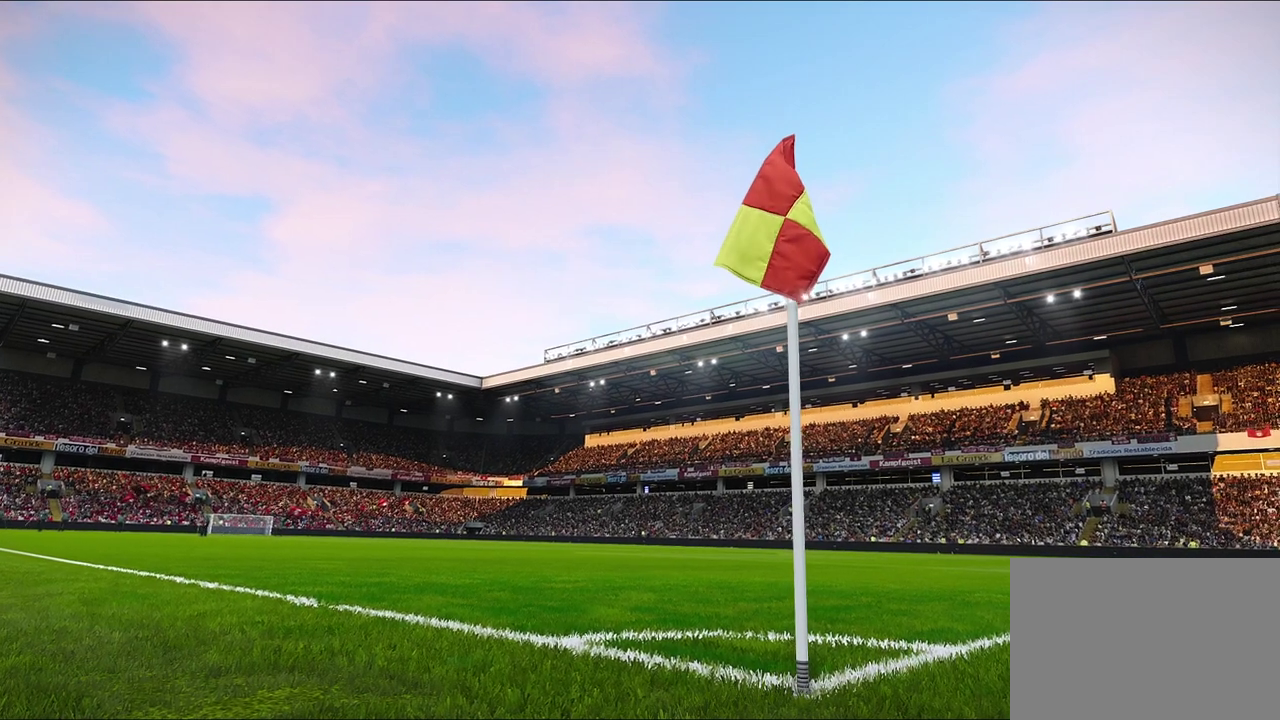
Gameplay with a controller (PlayStation layout); each line is a JSON object with the inputs held at the frame after it (dt_ms = milliseconds from this image to that frame). "events" lists button and stick changes between this image and that frame as [ms after this image, input, new state], when the widget could be followed in between.
{"dt_ms": 300, "buttons": ["START"], "left_stick": "center", "right_stick": "center", "events": [[33, "START", "down"], [117, "START", "up"], [200, "START", "down"]]}
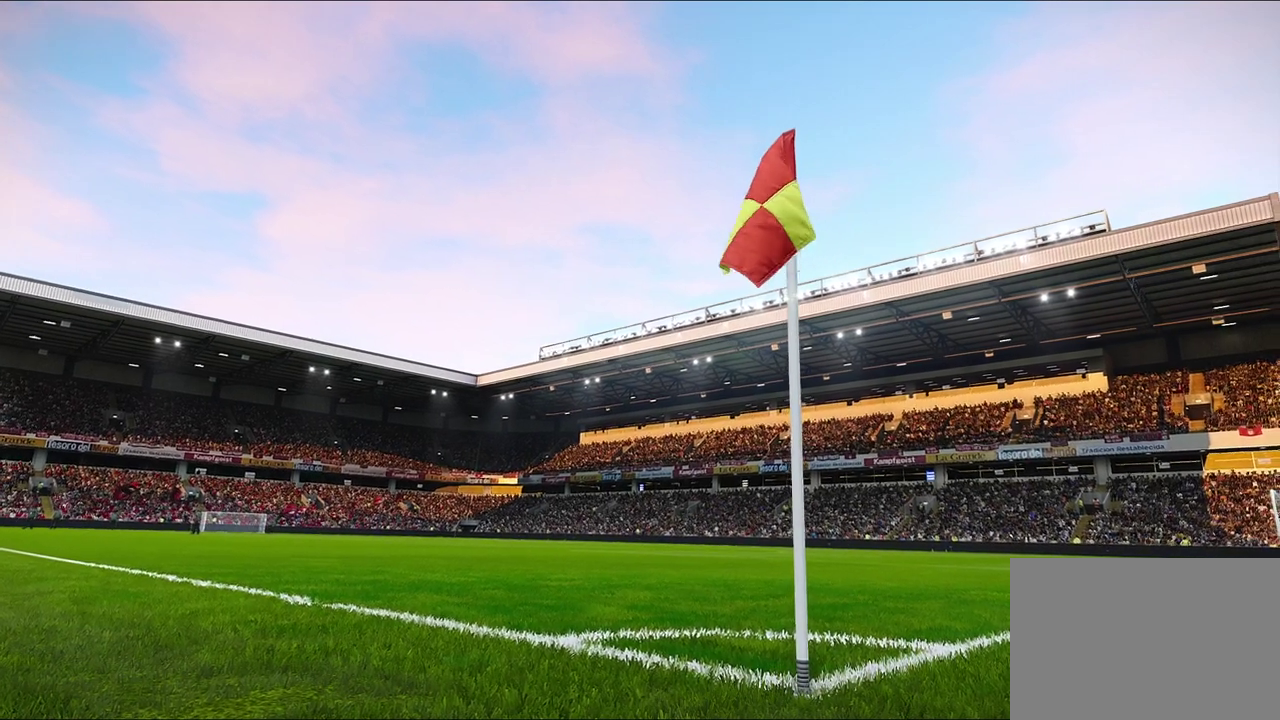
{"dt_ms": 300, "buttons": ["START"], "left_stick": "center", "right_stick": "center", "events": [[17, "START", "up"], [83, "START", "down"]]}
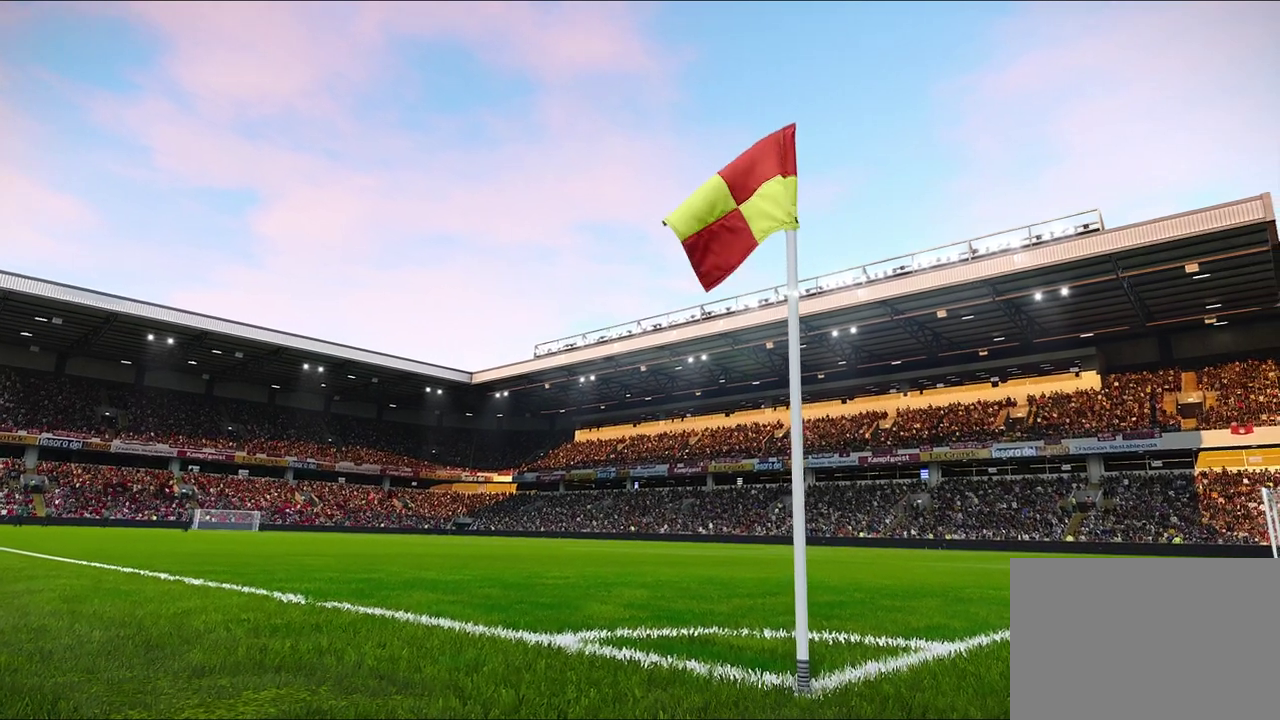
{"dt_ms": 600, "buttons": [], "left_stick": "center", "right_stick": "center", "events": [[83, "START", "up"]]}
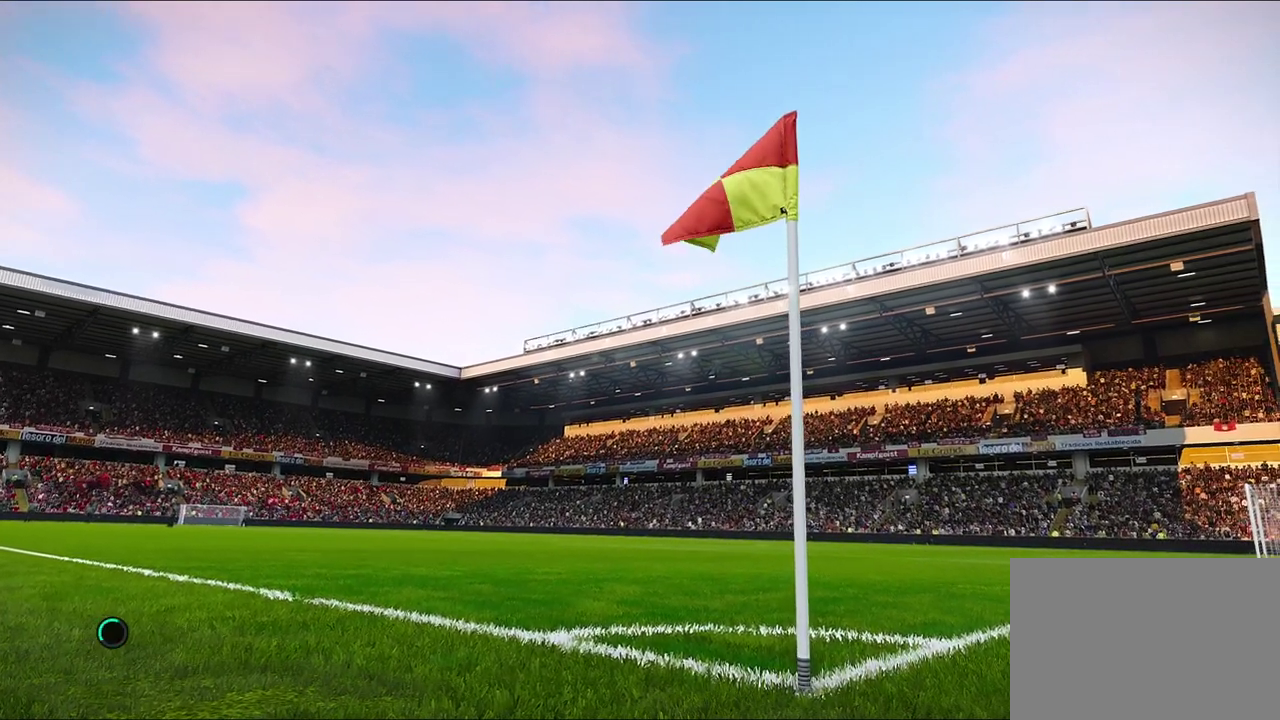
{"dt_ms": 600, "buttons": [], "left_stick": "center", "right_stick": "center", "events": []}
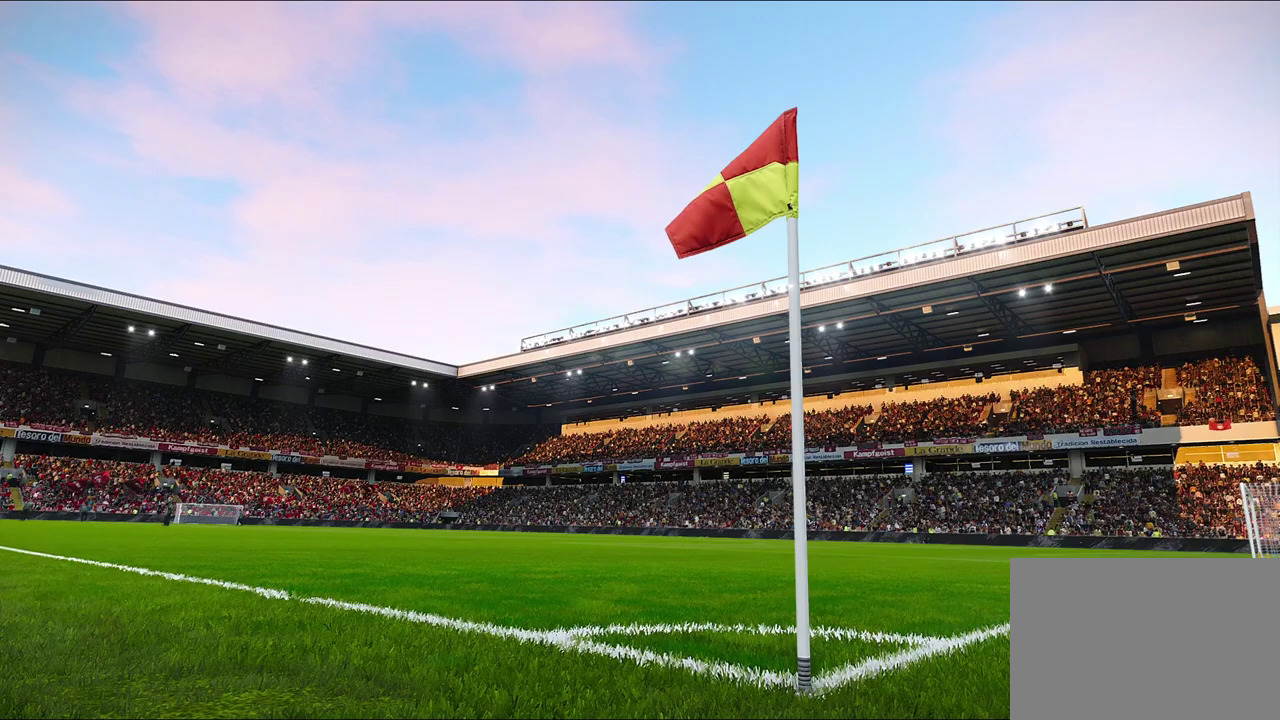
{"dt_ms": 500, "buttons": [], "left_stick": "center", "right_stick": "center", "events": []}
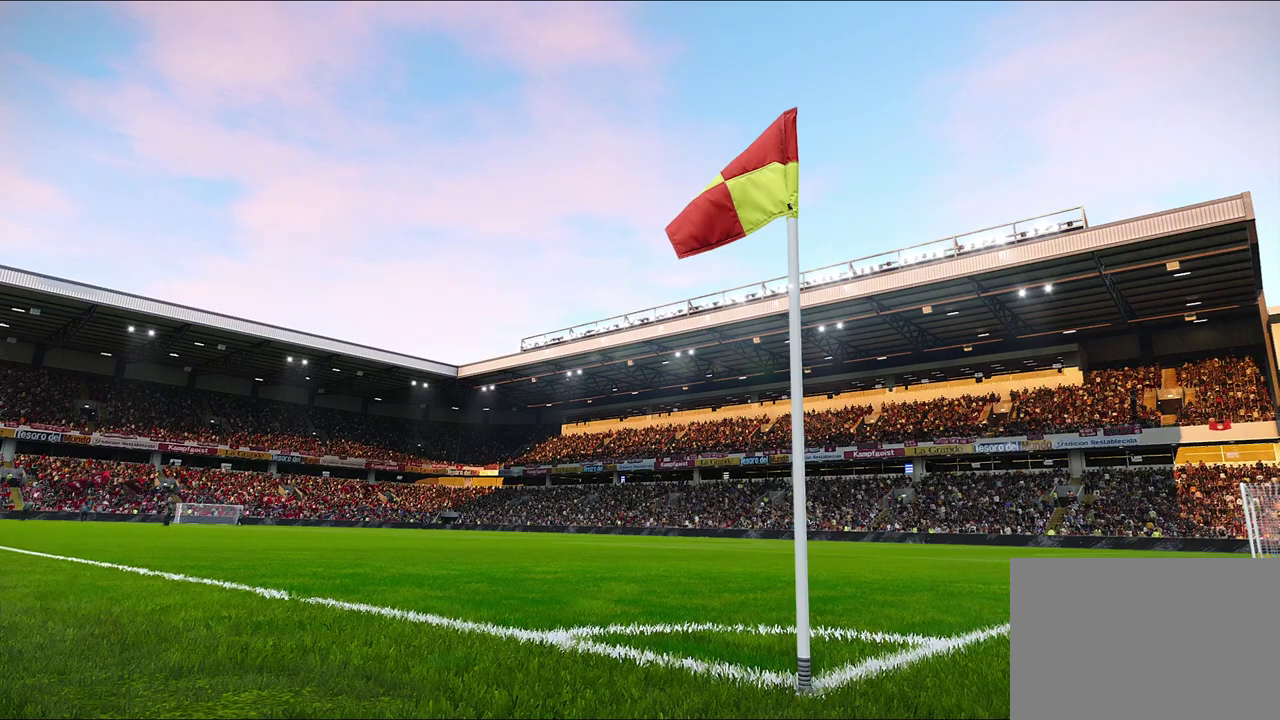
{"dt_ms": 500, "buttons": [], "left_stick": "center", "right_stick": "center", "events": []}
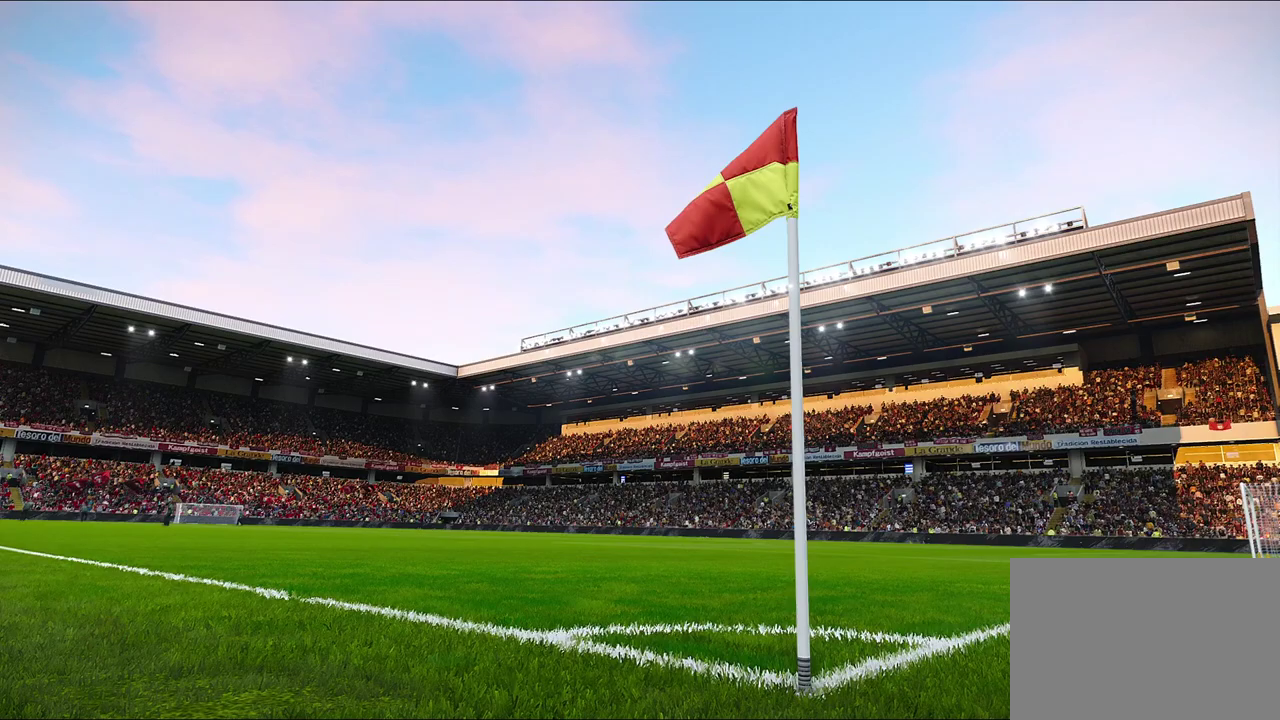
{"dt_ms": 500, "buttons": [], "left_stick": "center", "right_stick": "center", "events": []}
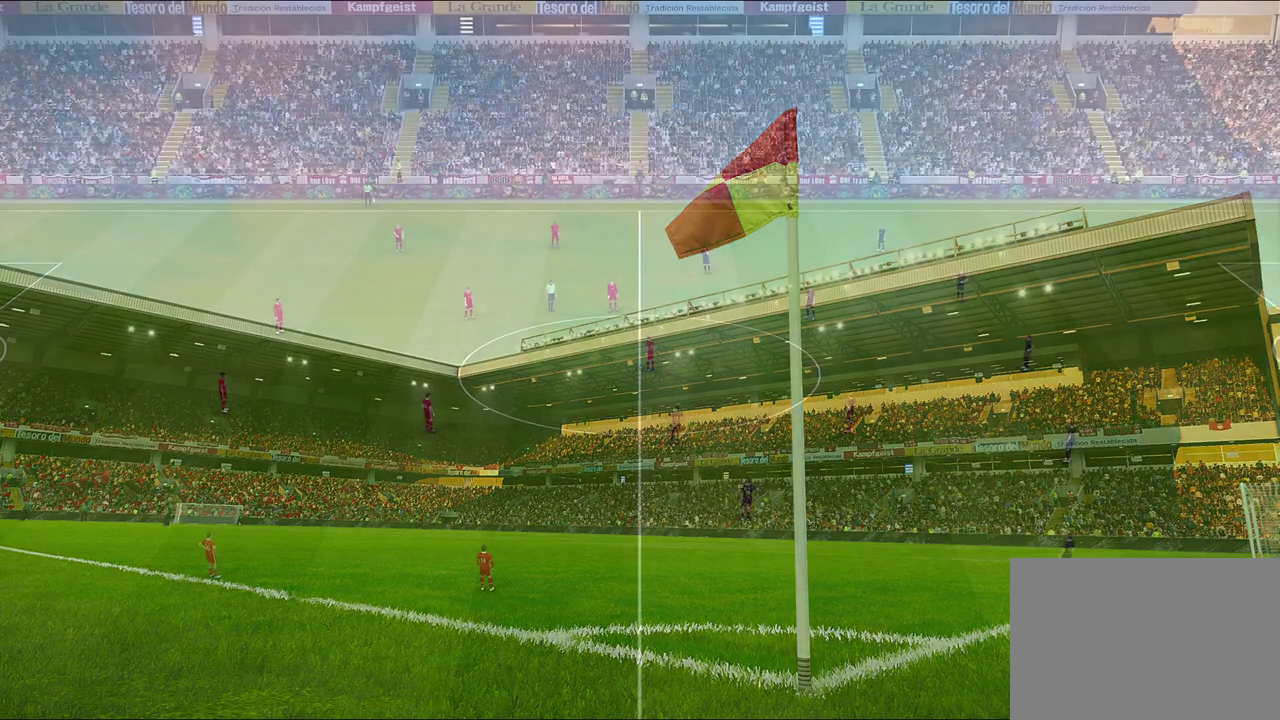
{"dt_ms": 400, "buttons": [], "left_stick": "left", "right_stick": "center", "events": [[350, "left_stick", "left"]]}
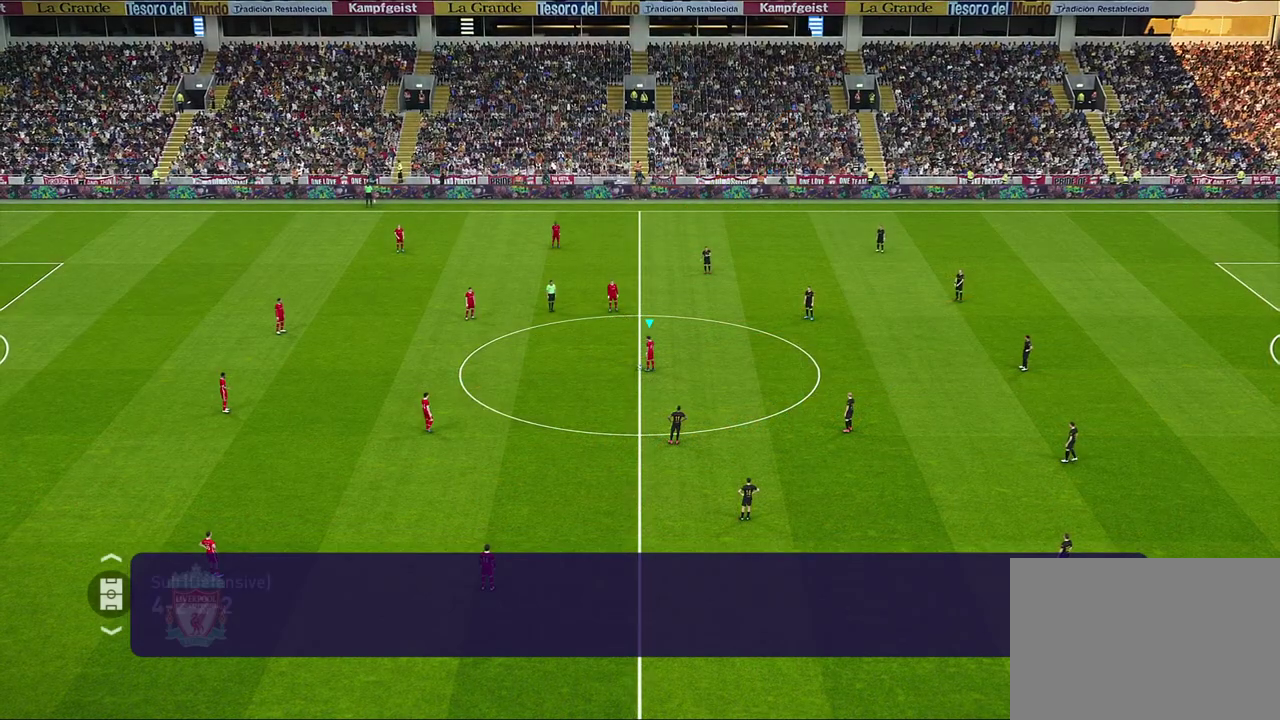
{"dt_ms": 700, "buttons": [], "left_stick": "left", "right_stick": "center", "events": [[250, "CROSS", "down"], [417, "CROSS", "up"]]}
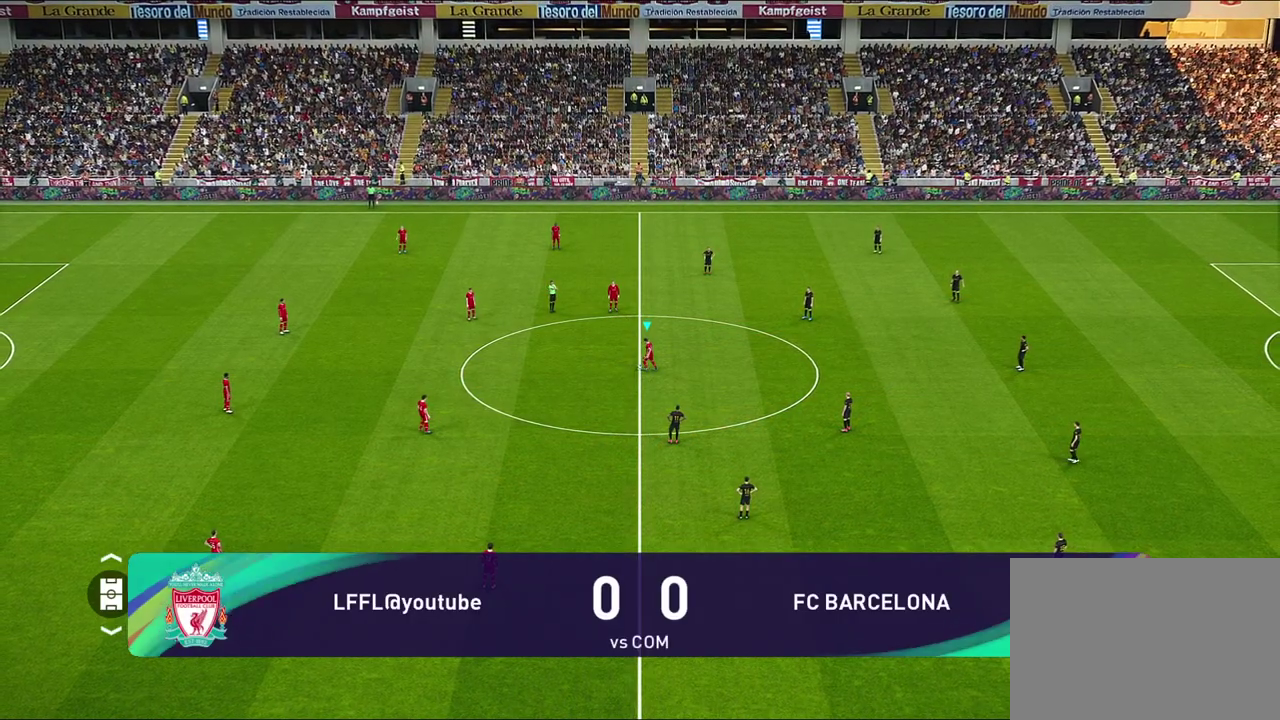
{"dt_ms": 500, "buttons": [], "left_stick": "down-right", "right_stick": "center", "events": [[83, "left_stick", "center"], [483, "left_stick", "down-right"]]}
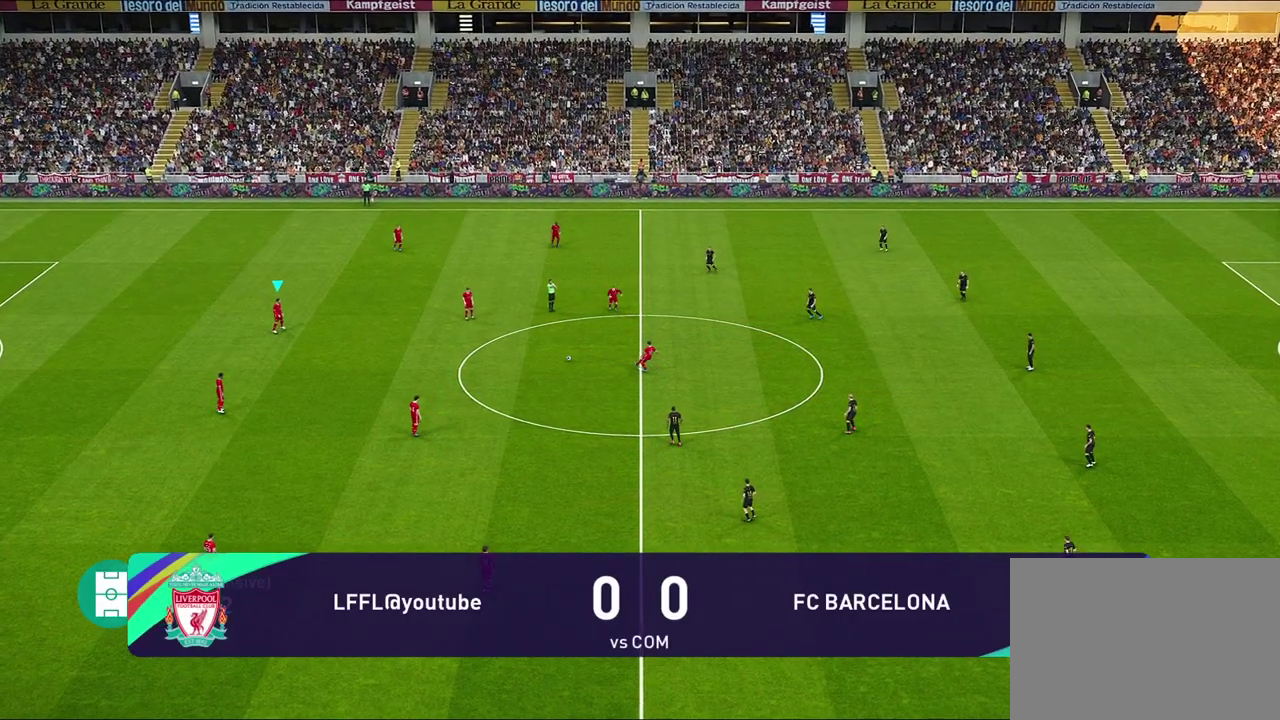
{"dt_ms": 400, "buttons": [], "left_stick": "down", "right_stick": "center", "events": [[267, "left_stick", "down"]]}
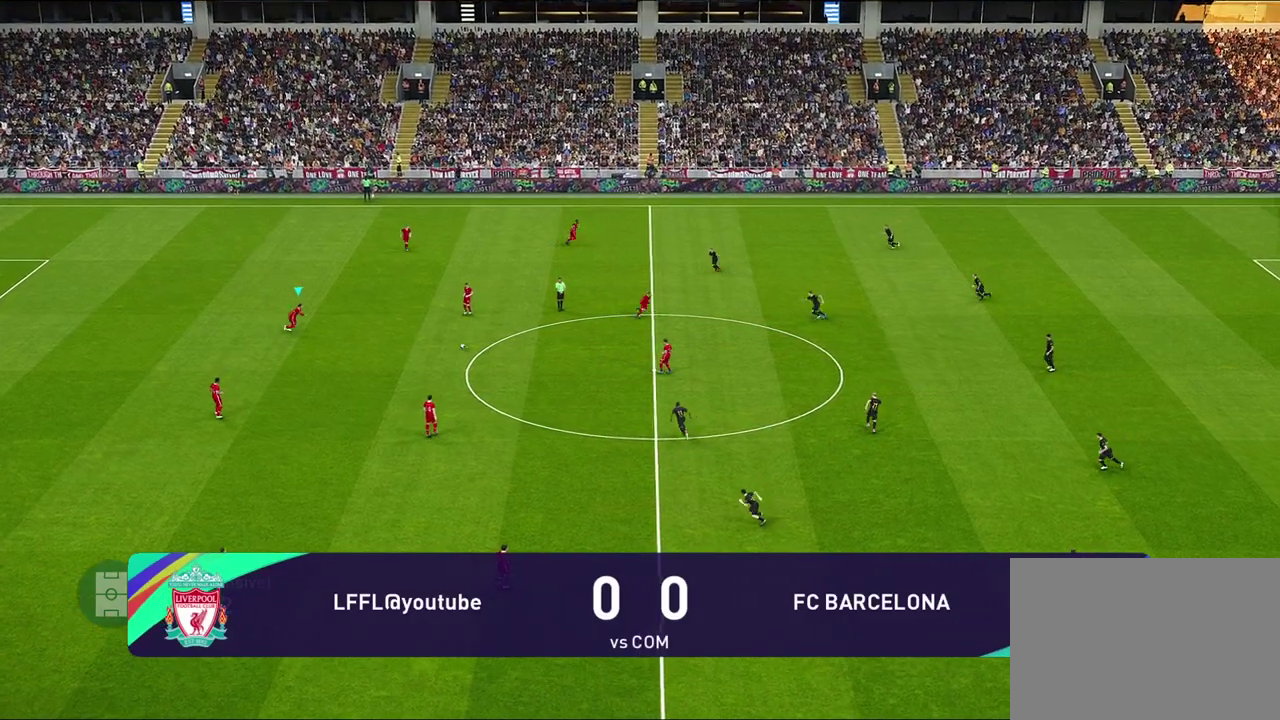
{"dt_ms": 500, "buttons": [], "left_stick": "down", "right_stick": "center", "events": []}
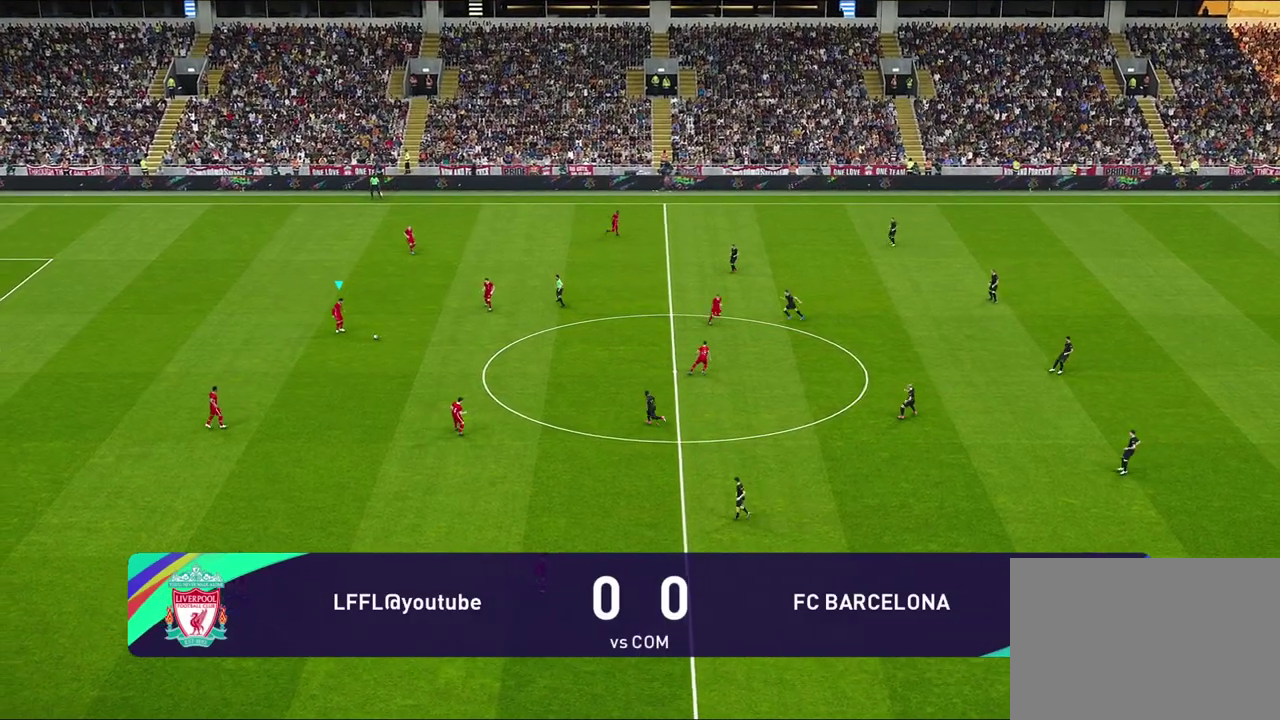
{"dt_ms": 400, "buttons": [], "left_stick": "down", "right_stick": "center", "events": [[83, "left_stick", "down-left"], [217, "CROSS", "down"], [333, "CROSS", "up"], [333, "left_stick", "down"]]}
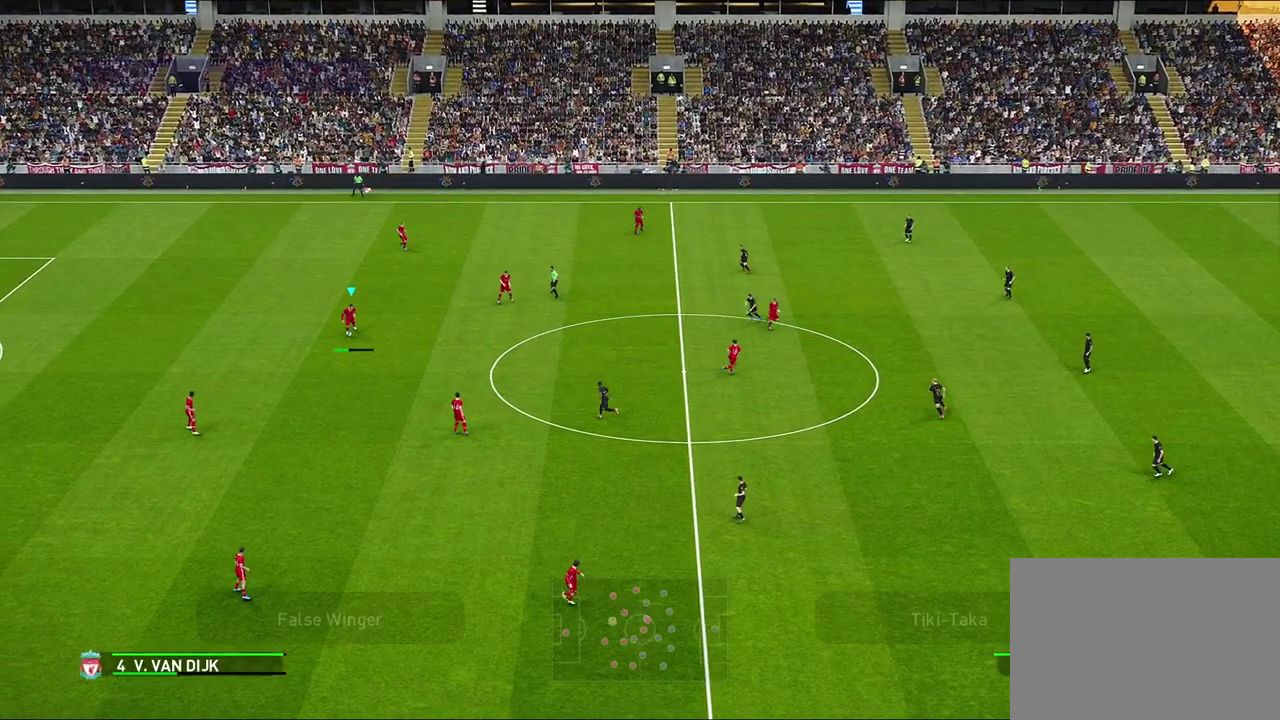
{"dt_ms": 600, "buttons": [], "left_stick": "center", "right_stick": "center", "events": [[267, "left_stick", "center"]]}
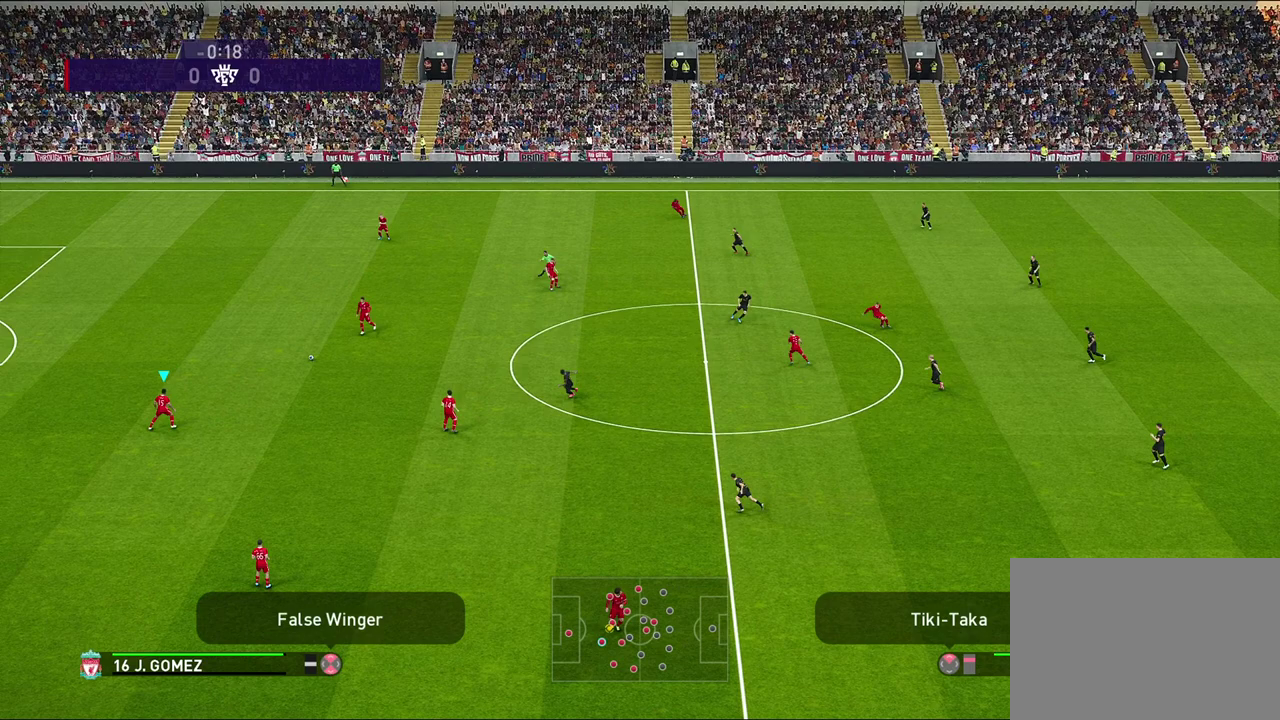
{"dt_ms": 500, "buttons": [], "left_stick": "center", "right_stick": "center", "events": [[50, "START", "down"], [183, "START", "up"]]}
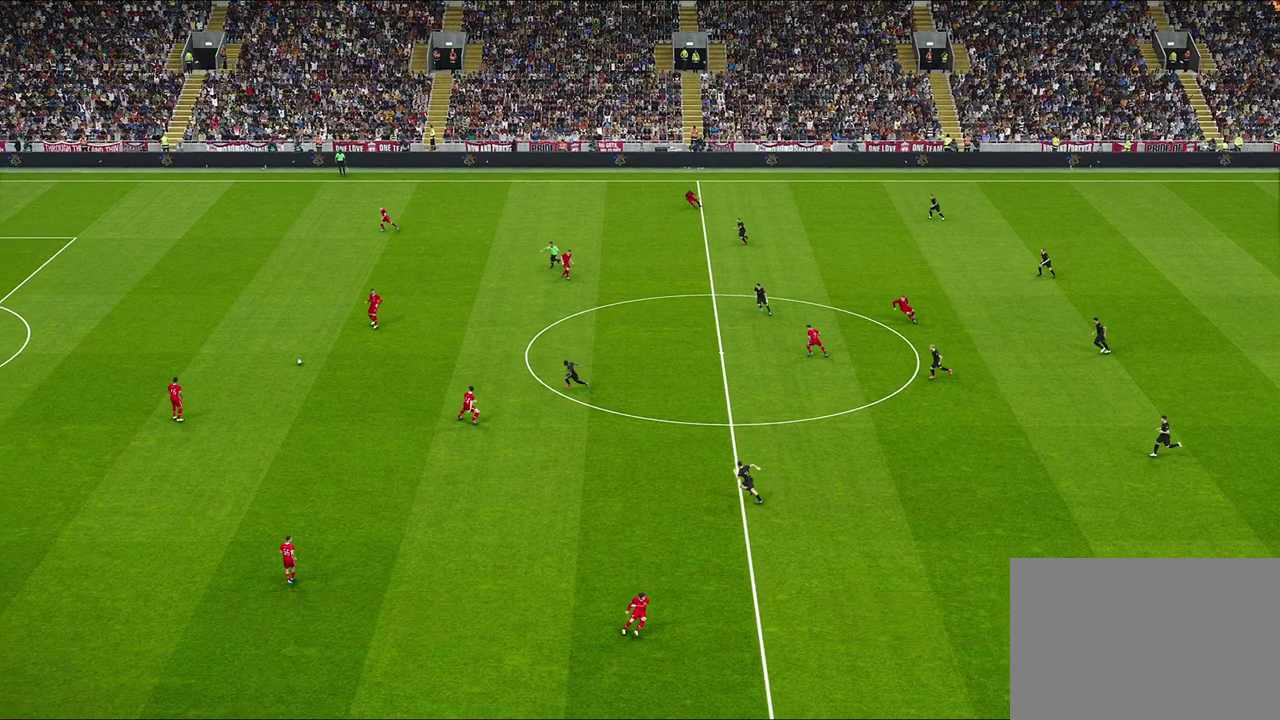
{"dt_ms": 300, "buttons": ["DPAD_RIGHT"], "left_stick": "center", "right_stick": "center", "events": [[300, "DPAD_RIGHT", "down"]]}
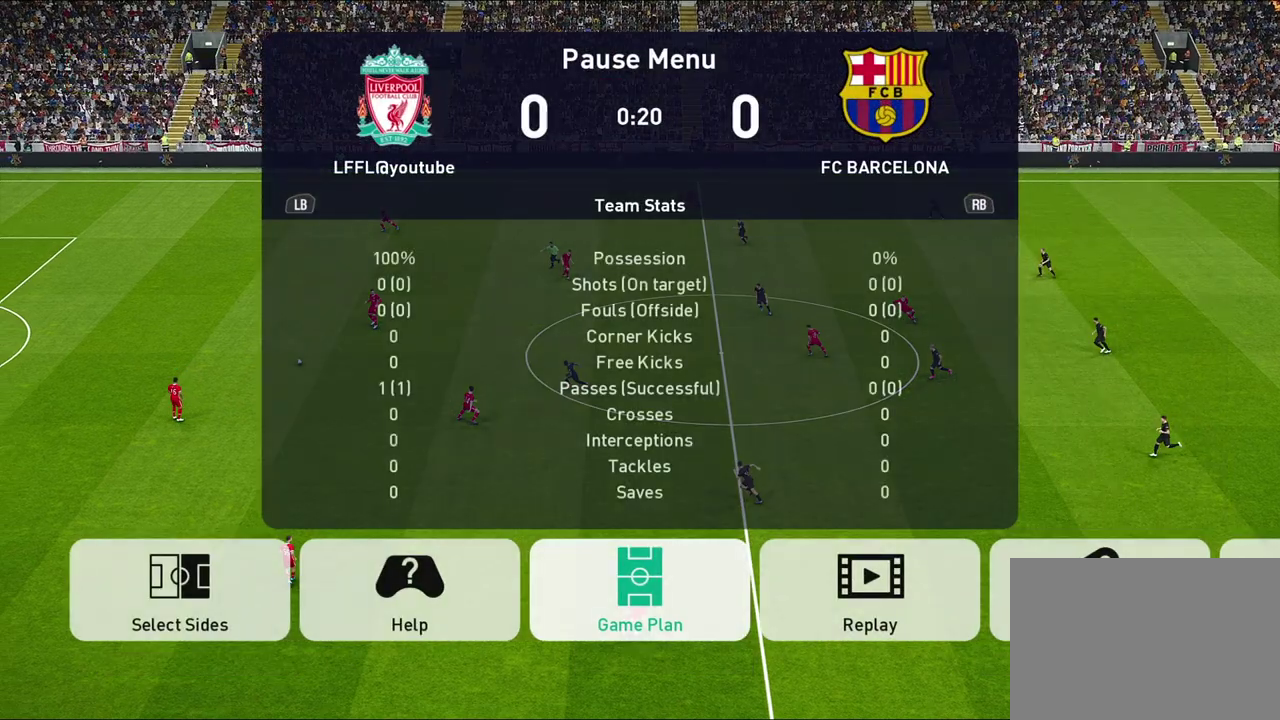
{"dt_ms": 700, "buttons": [], "left_stick": "center", "right_stick": "center", "events": [[133, "DPAD_RIGHT", "up"], [200, "DPAD_RIGHT", "down"], [333, "DPAD_RIGHT", "up"], [483, "CROSS", "down"], [633, "CROSS", "up"]]}
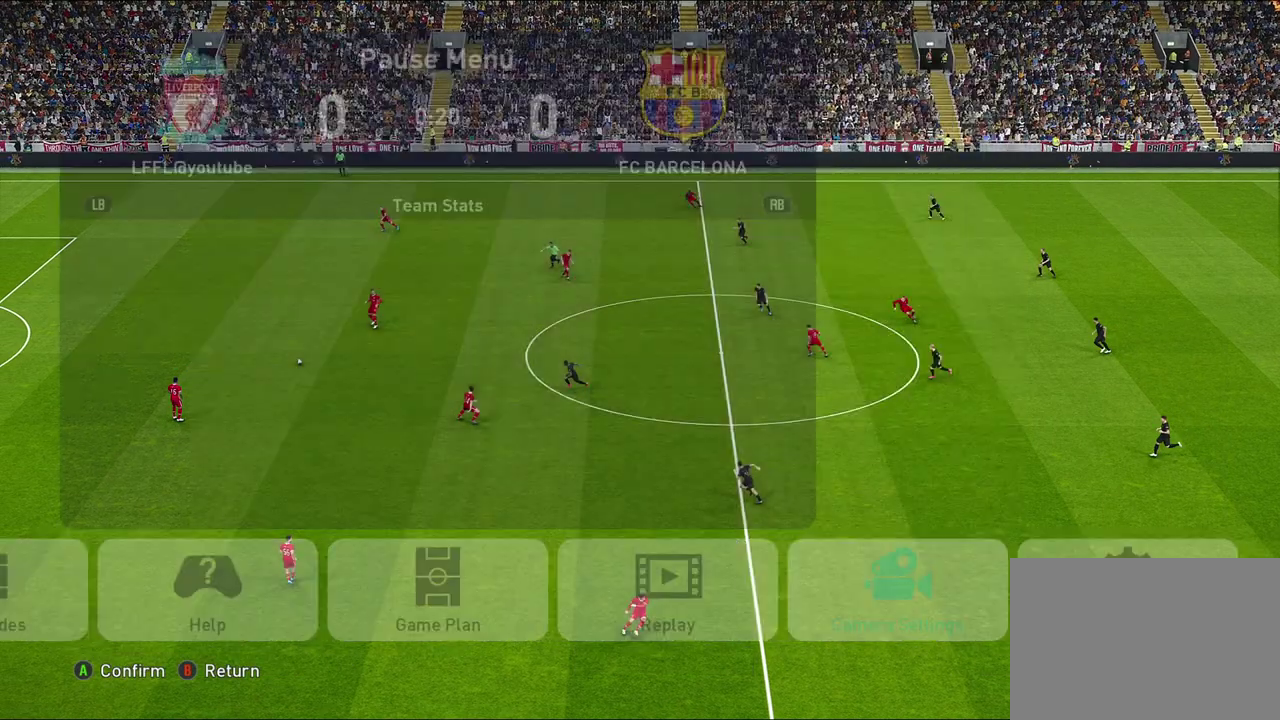
{"dt_ms": 500, "buttons": [], "left_stick": "center", "right_stick": "center", "events": []}
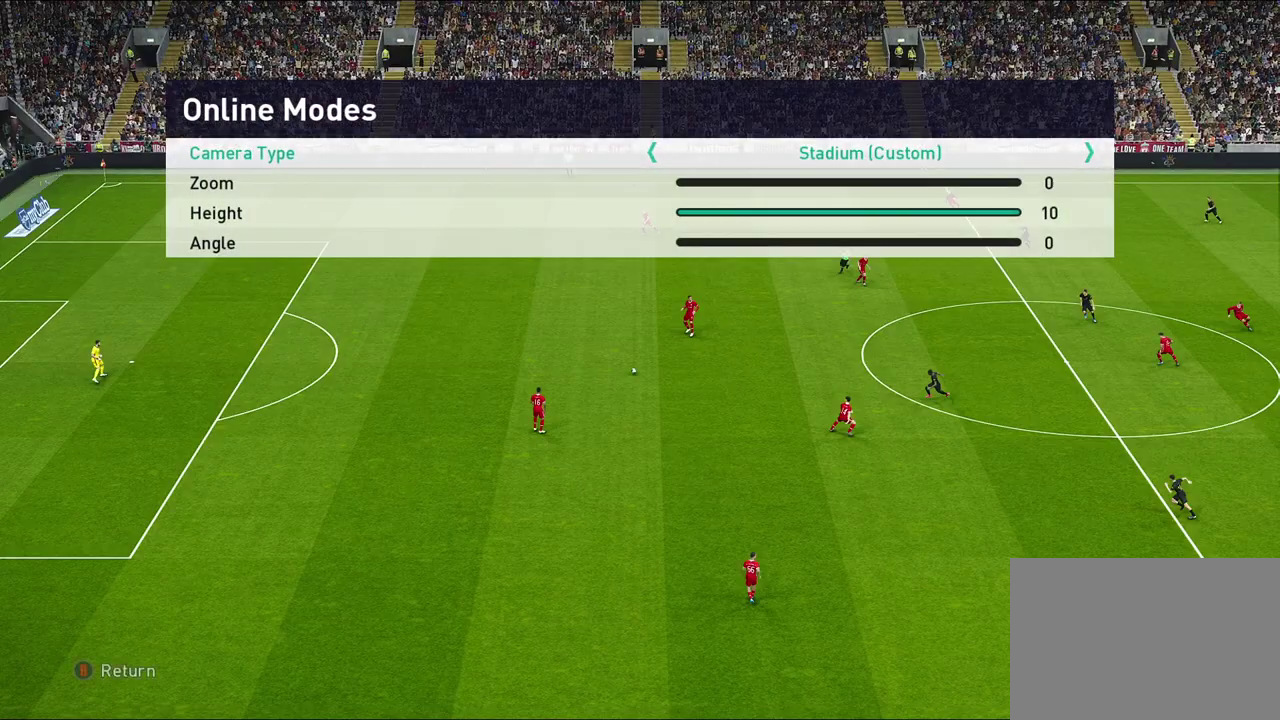
{"dt_ms": 500, "buttons": [], "left_stick": "center", "right_stick": "center", "events": []}
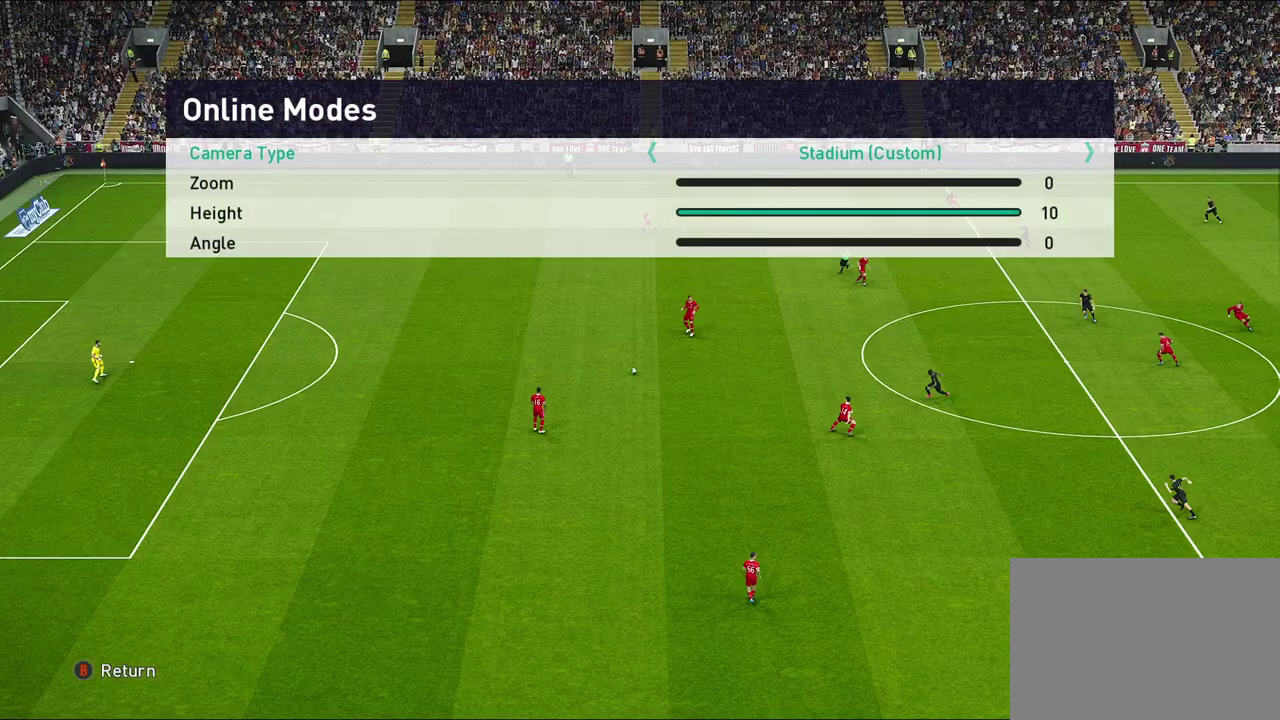
{"dt_ms": 500, "buttons": ["DPAD_DOWN"], "left_stick": "center", "right_stick": "center", "events": [[467, "DPAD_DOWN", "down"]]}
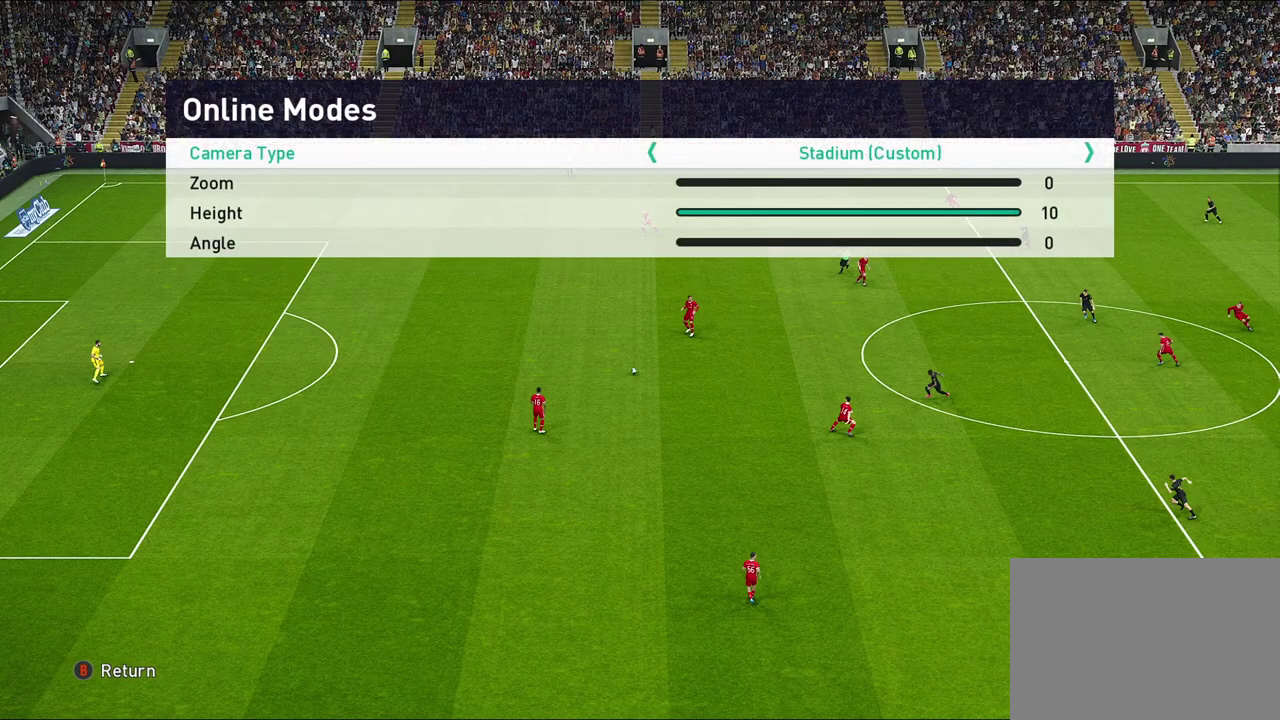
{"dt_ms": 500, "buttons": [], "left_stick": "center", "right_stick": "center", "events": [[117, "DPAD_DOWN", "up"]]}
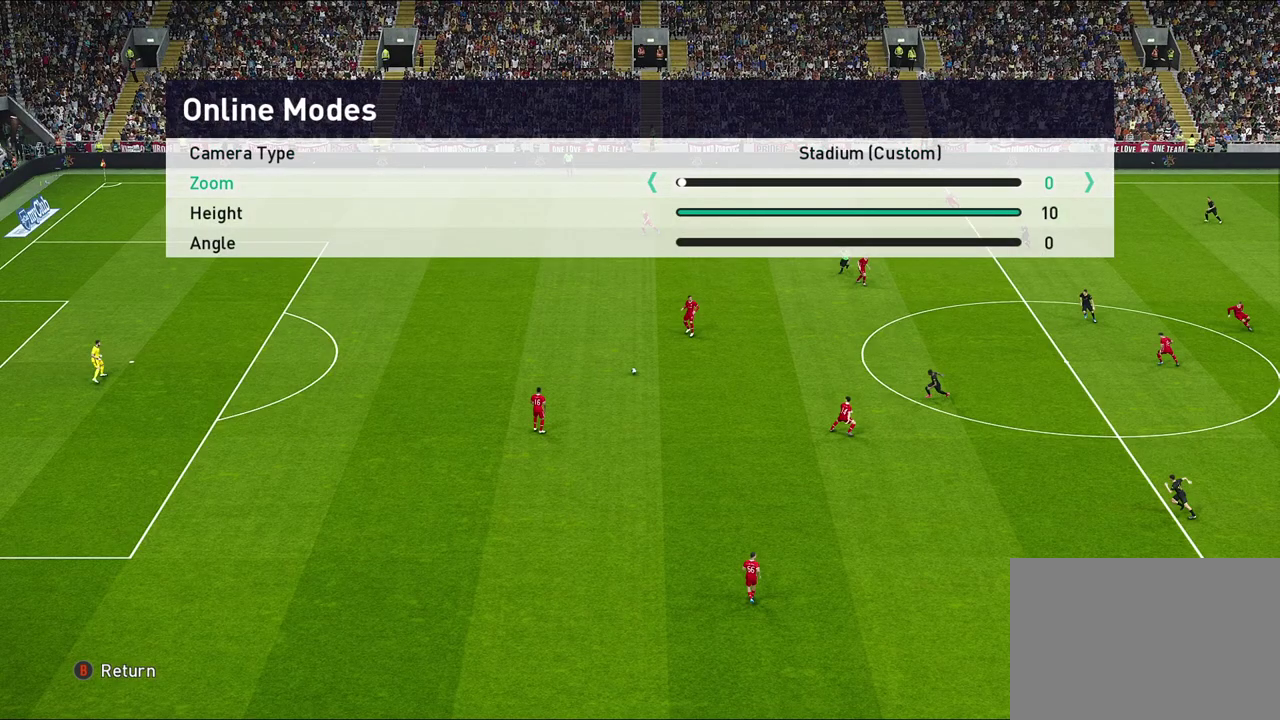
{"dt_ms": 500, "buttons": [], "left_stick": "center", "right_stick": "center", "events": [[117, "DPAD_DOWN", "down"], [283, "DPAD_DOWN", "up"]]}
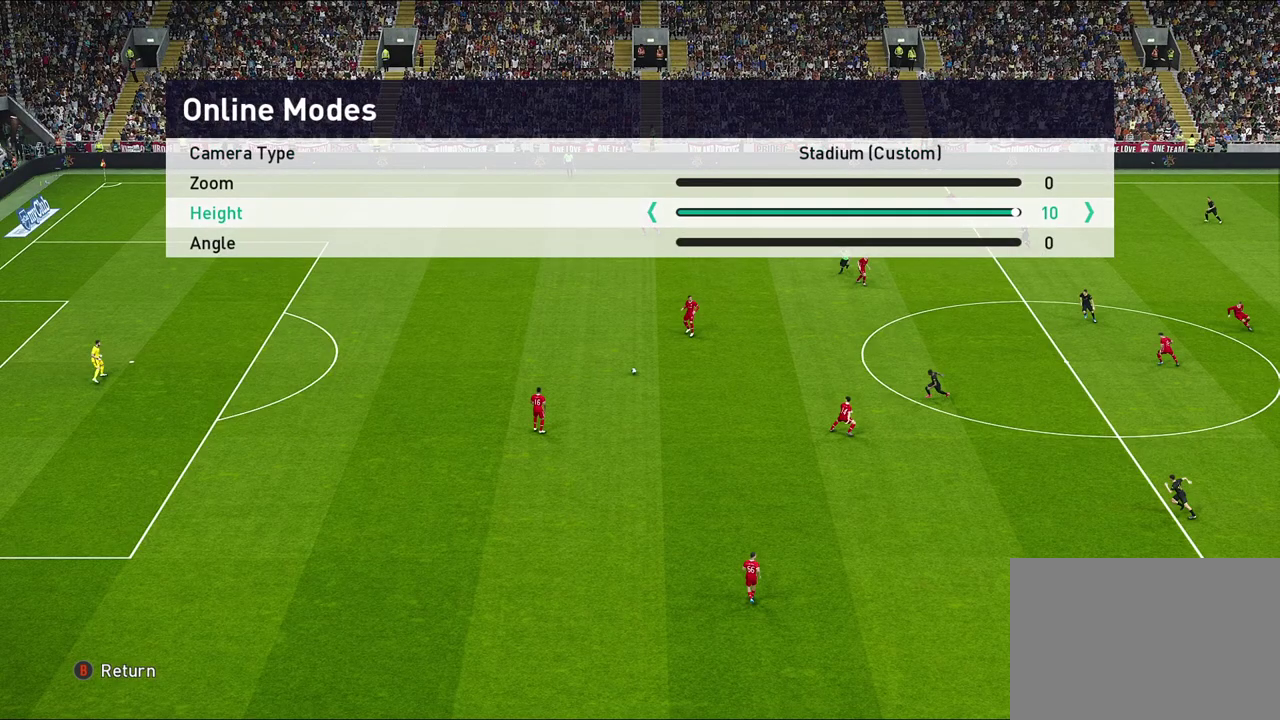
{"dt_ms": 500, "buttons": [], "left_stick": "center", "right_stick": "center", "events": []}
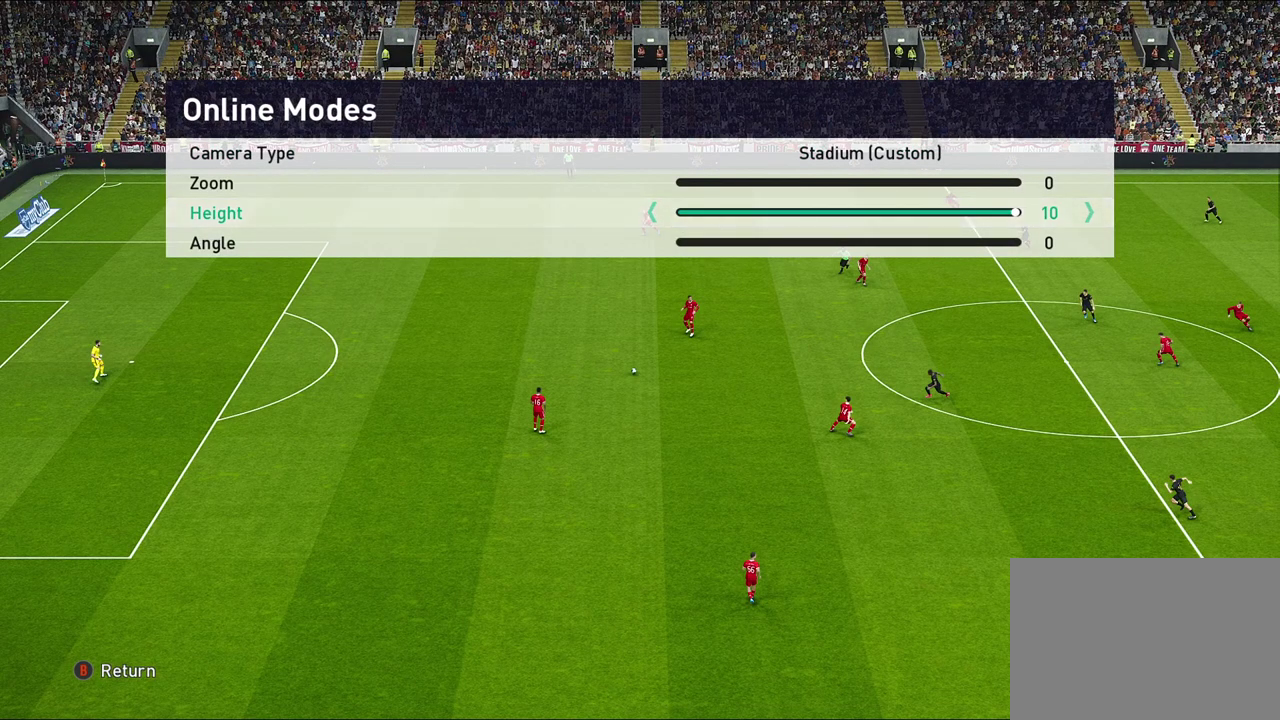
{"dt_ms": 600, "buttons": ["CIRCLE"], "left_stick": "center", "right_stick": "center", "events": [[33, "DPAD_DOWN", "down"], [167, "DPAD_DOWN", "up"], [533, "CIRCLE", "down"]]}
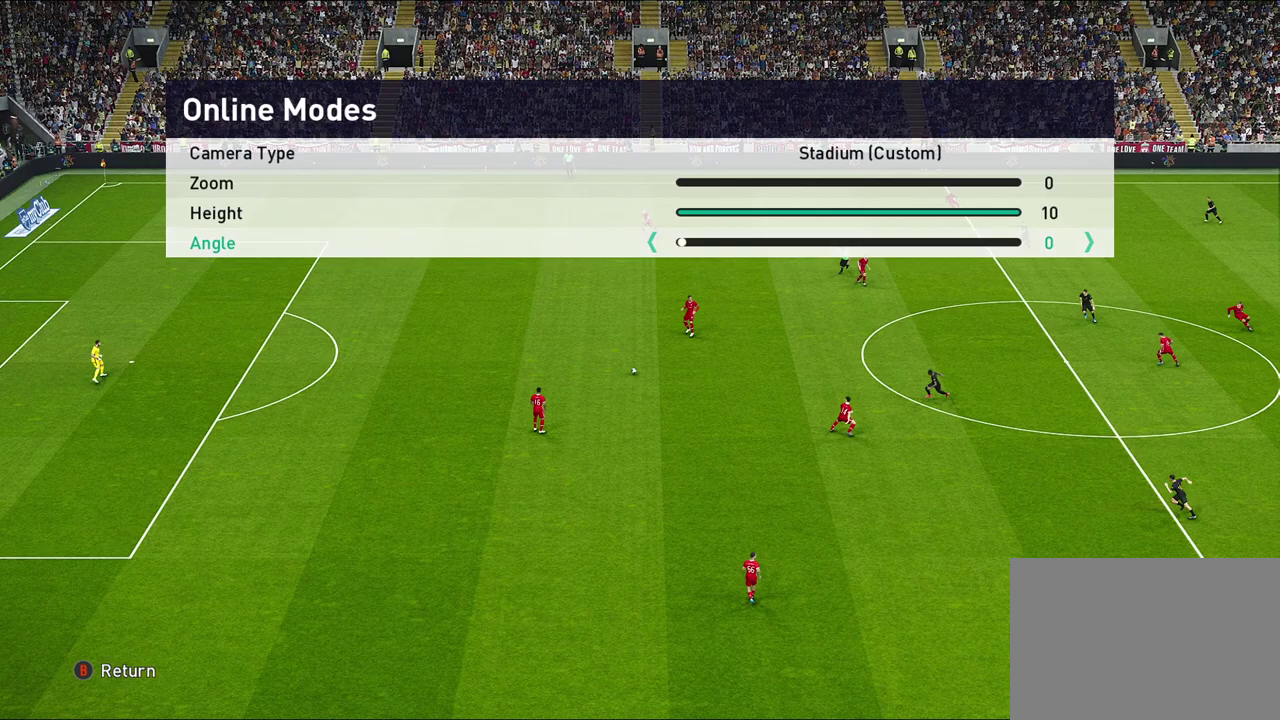
{"dt_ms": 400, "buttons": [], "left_stick": "center", "right_stick": "center", "events": [[83, "CIRCLE", "up"]]}
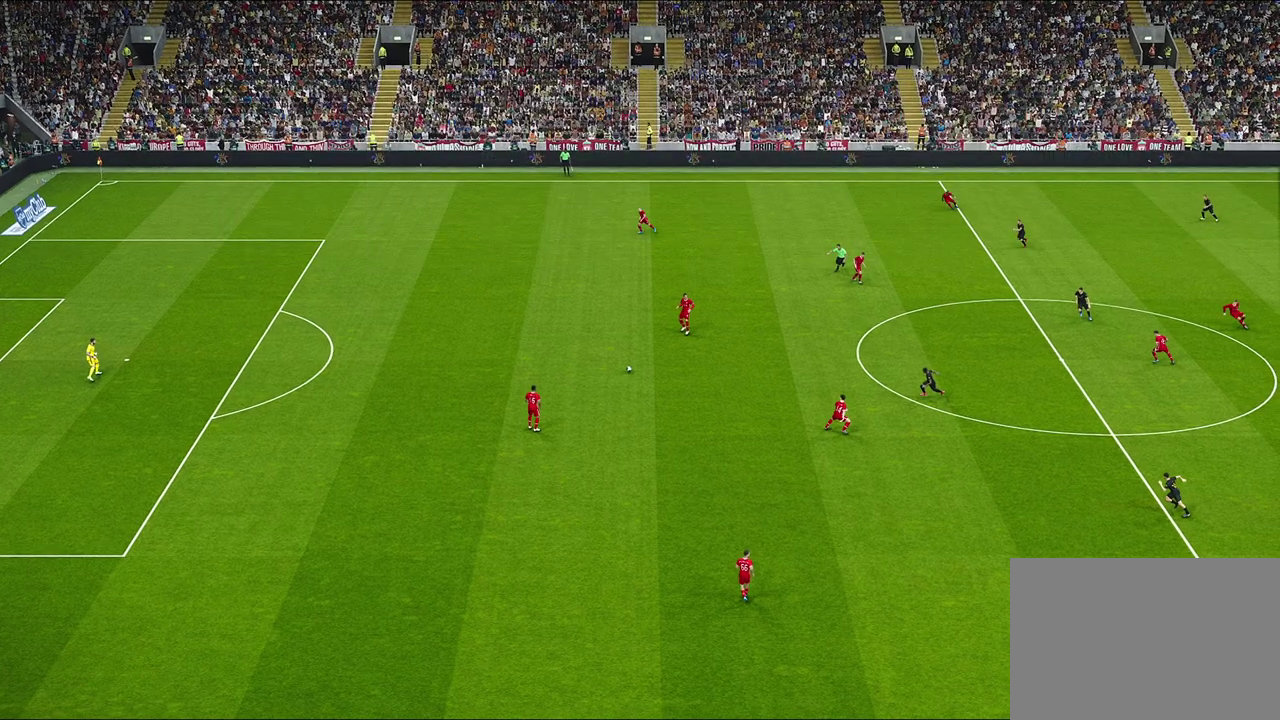
{"dt_ms": 600, "buttons": [], "left_stick": "center", "right_stick": "center", "events": [[383, "CIRCLE", "down"], [533, "CIRCLE", "up"]]}
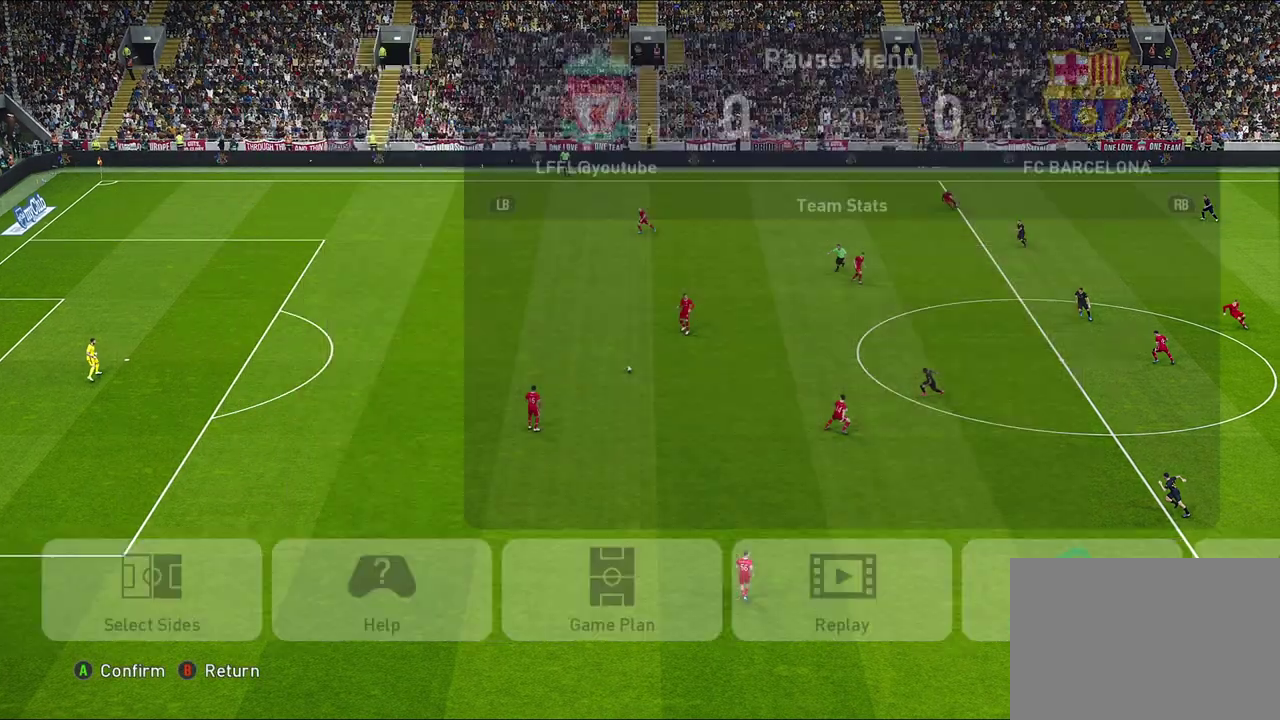
{"dt_ms": 600, "buttons": [], "left_stick": "down-right", "right_stick": "center", "events": [[267, "left_stick", "down-right"]]}
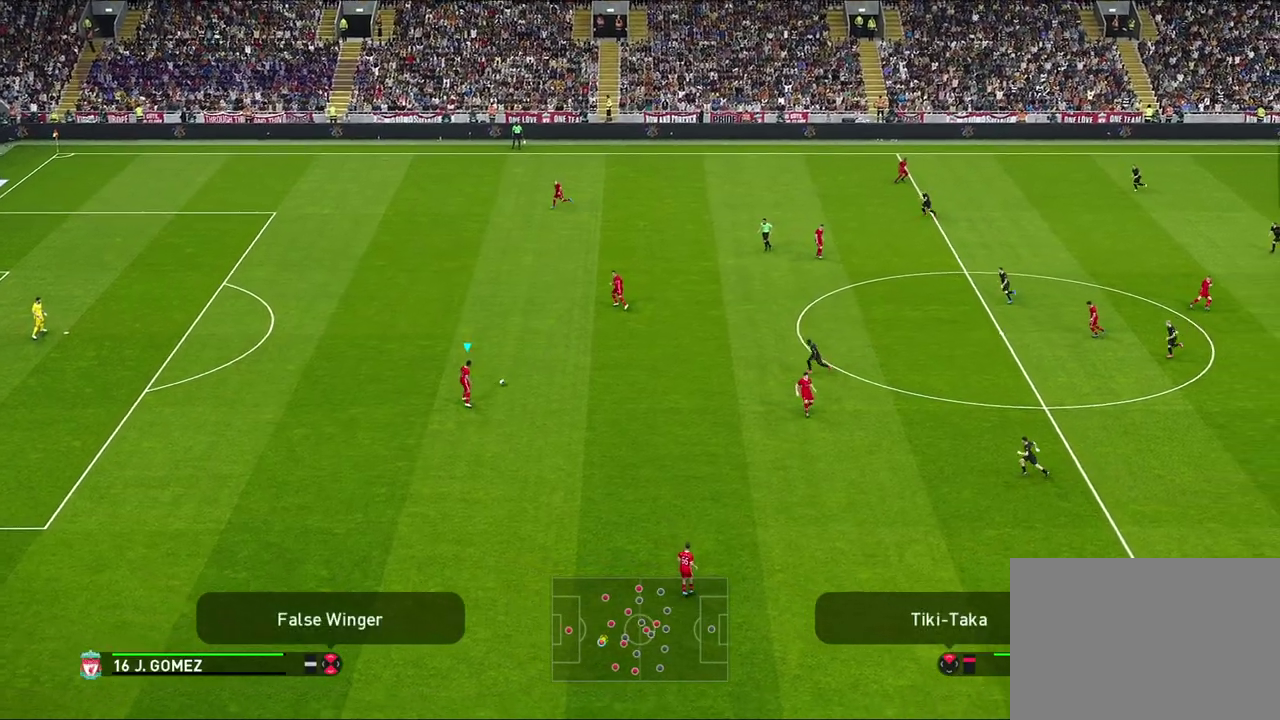
{"dt_ms": 500, "buttons": ["CROSS"], "left_stick": "down", "right_stick": "center", "events": [[383, "left_stick", "down"], [483, "CROSS", "down"]]}
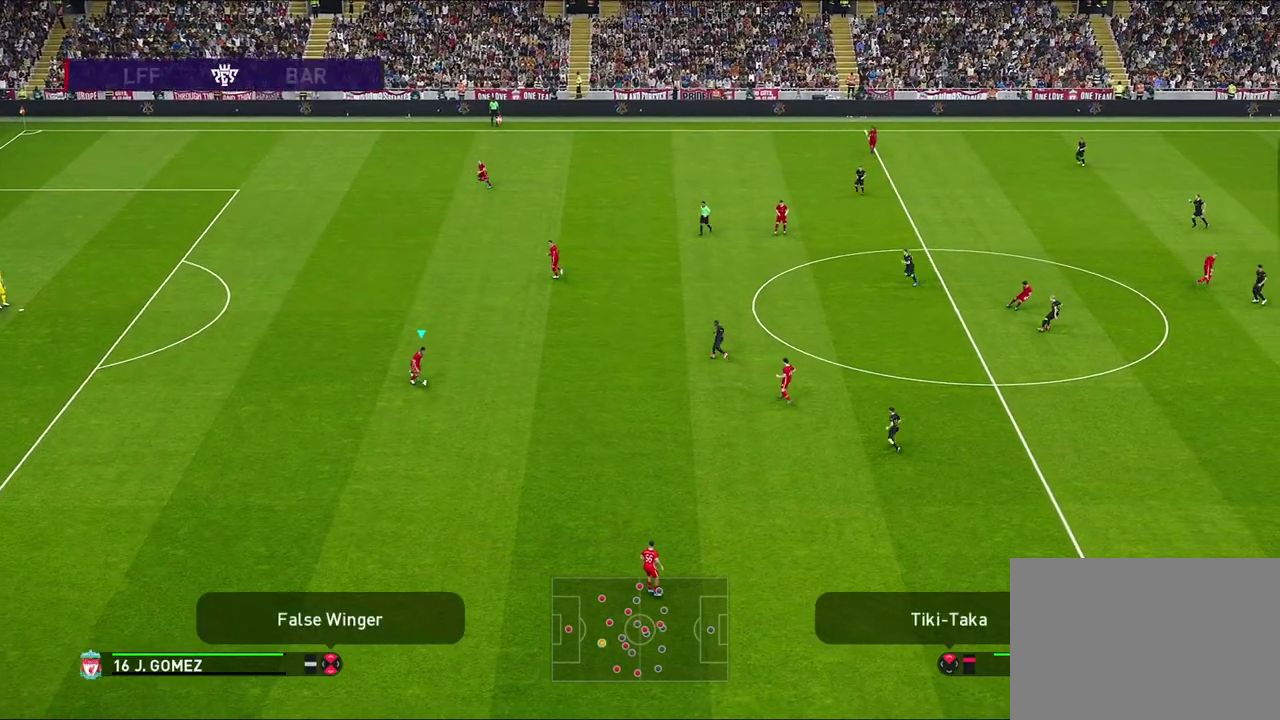
{"dt_ms": 300, "buttons": [], "left_stick": "down", "right_stick": "center", "events": [[150, "CROSS", "up"]]}
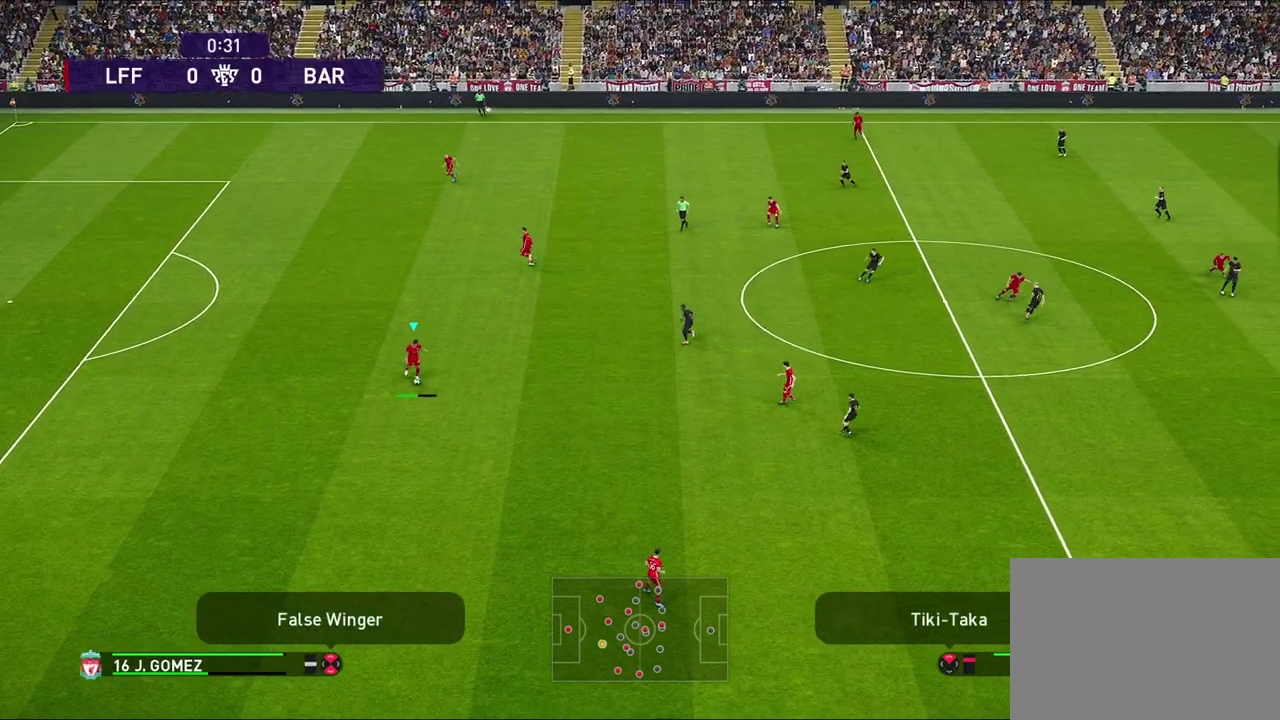
{"dt_ms": 300, "buttons": [], "left_stick": "down", "right_stick": "center", "events": []}
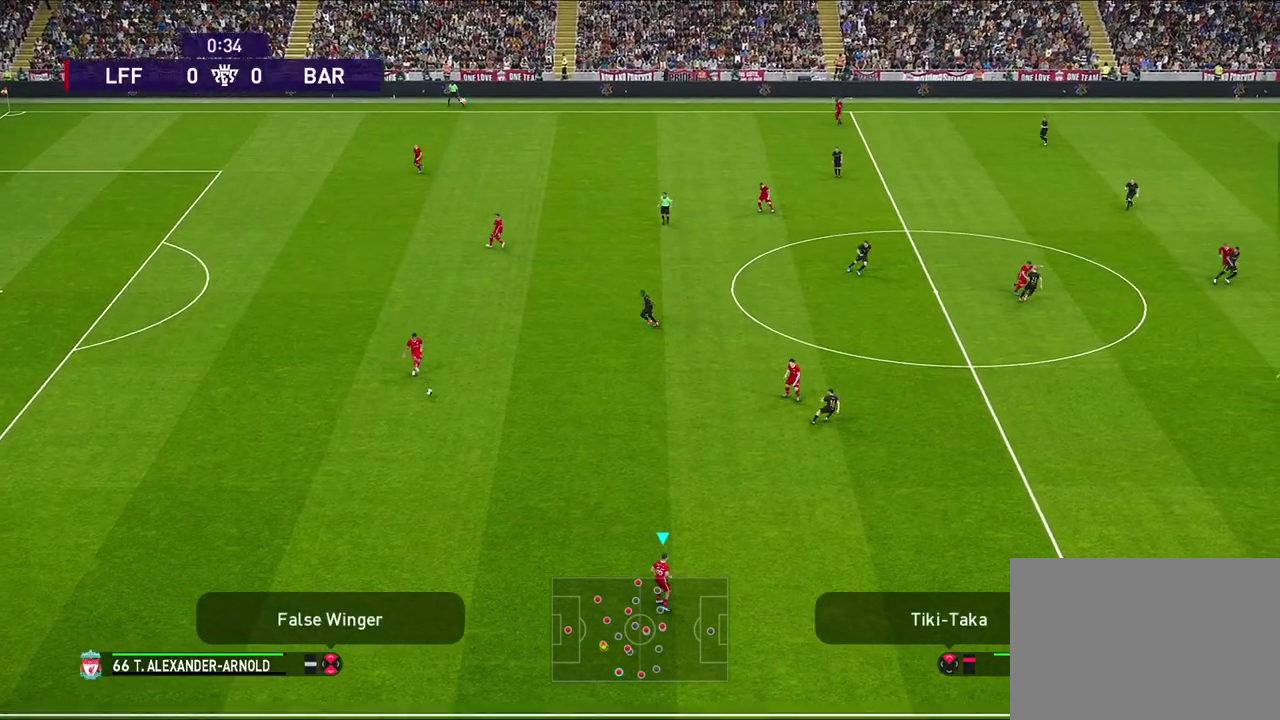
{"dt_ms": 600, "buttons": [], "left_stick": "center", "right_stick": "center", "events": [[33, "left_stick", "center"]]}